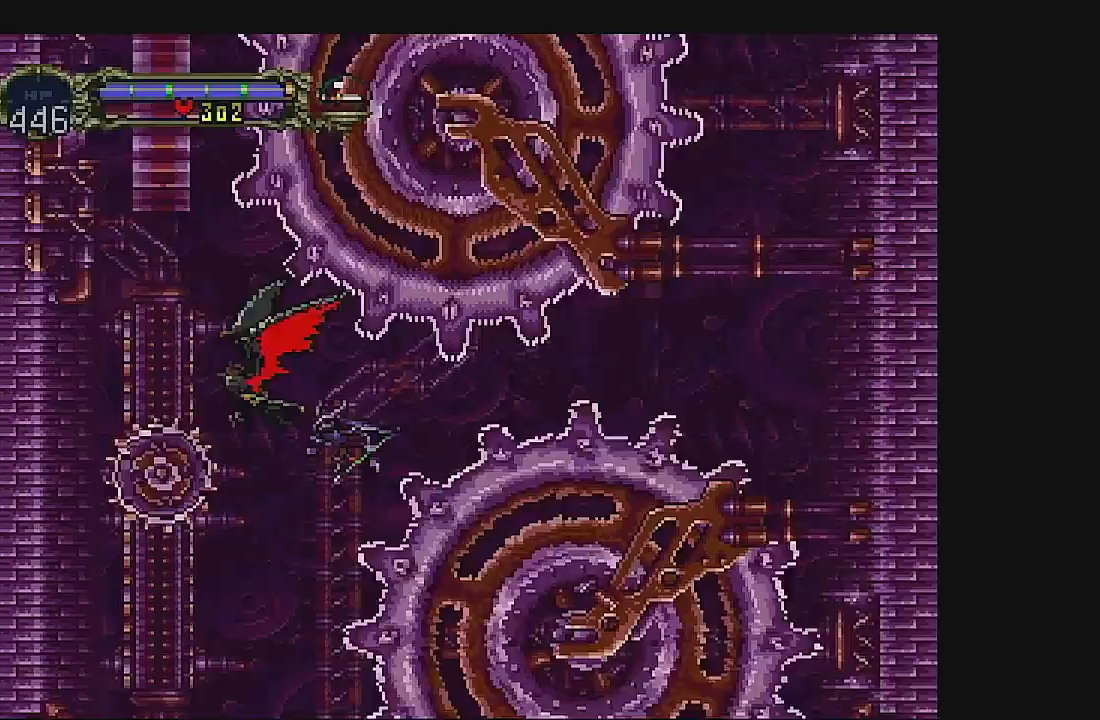
Gameplay with a controller (Xbox layout); each line is a JSON object with the inputs held at the frame after it (dt_ms = milliseconds from this image to that frame). "events" lists button and stick changes between this image and that frame as [ms after this image, input, new state], when the widget could be followed in between. Not read: L1 L3 R1 R3 right_stick.
{"dt_ms": 500, "buttons": ["DPAD_UP"], "left_stick": "center", "events": []}
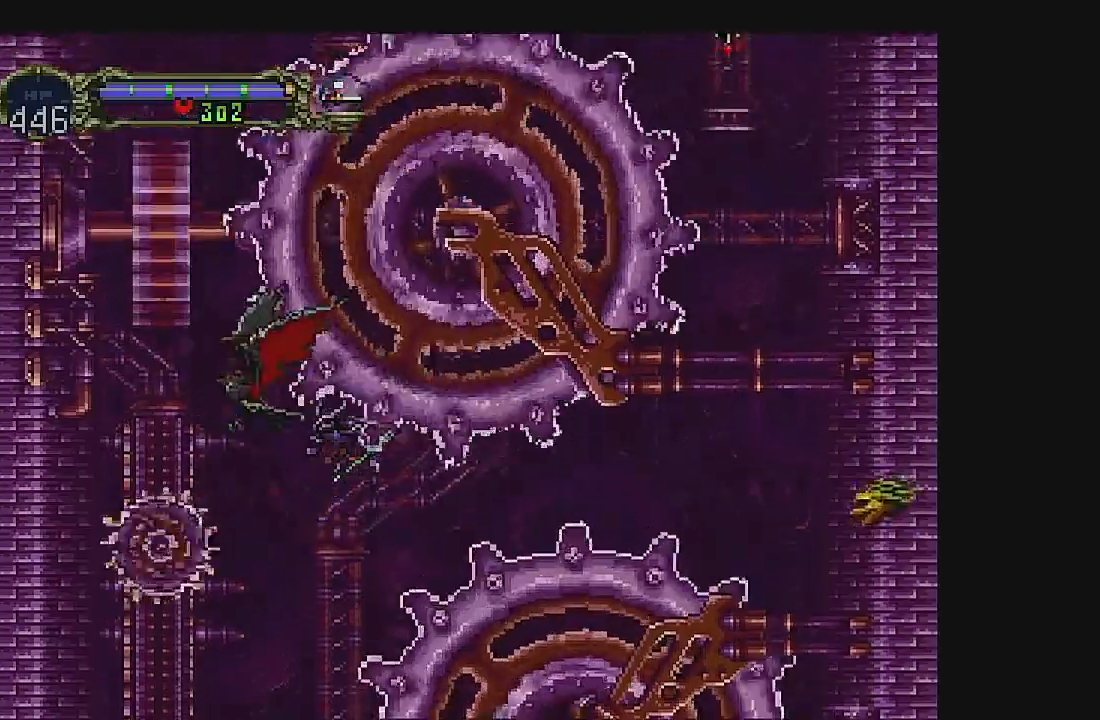
{"dt_ms": 500, "buttons": ["DPAD_UP"], "left_stick": "center", "events": []}
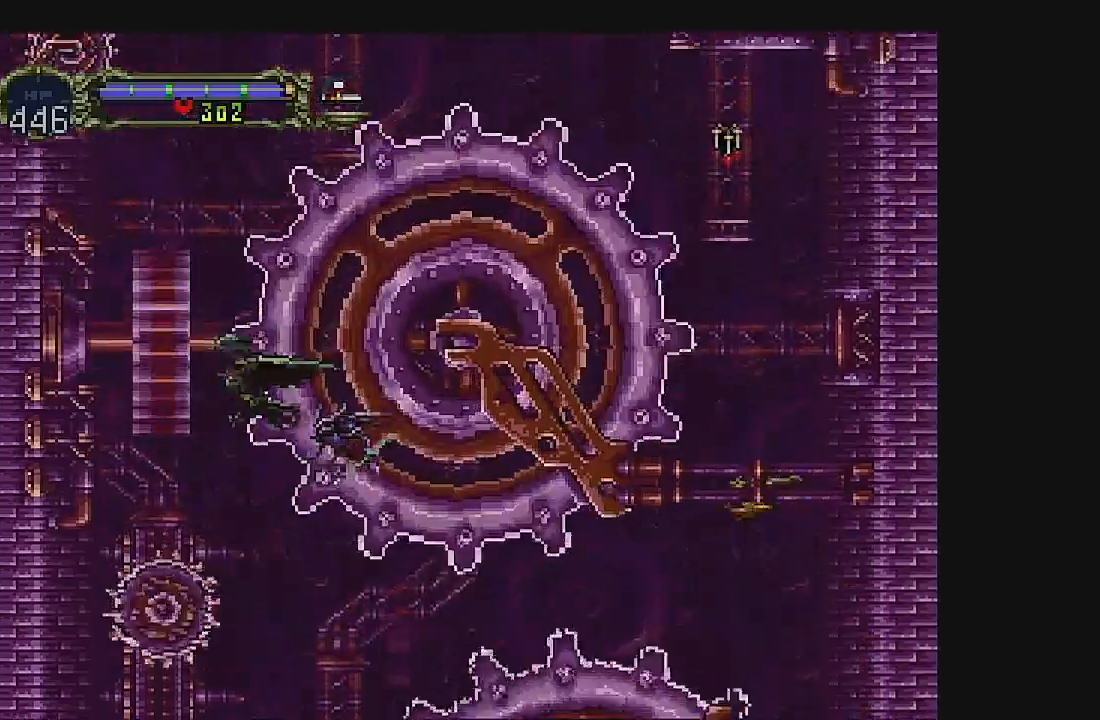
{"dt_ms": 500, "buttons": ["DPAD_UP"], "left_stick": "center", "events": []}
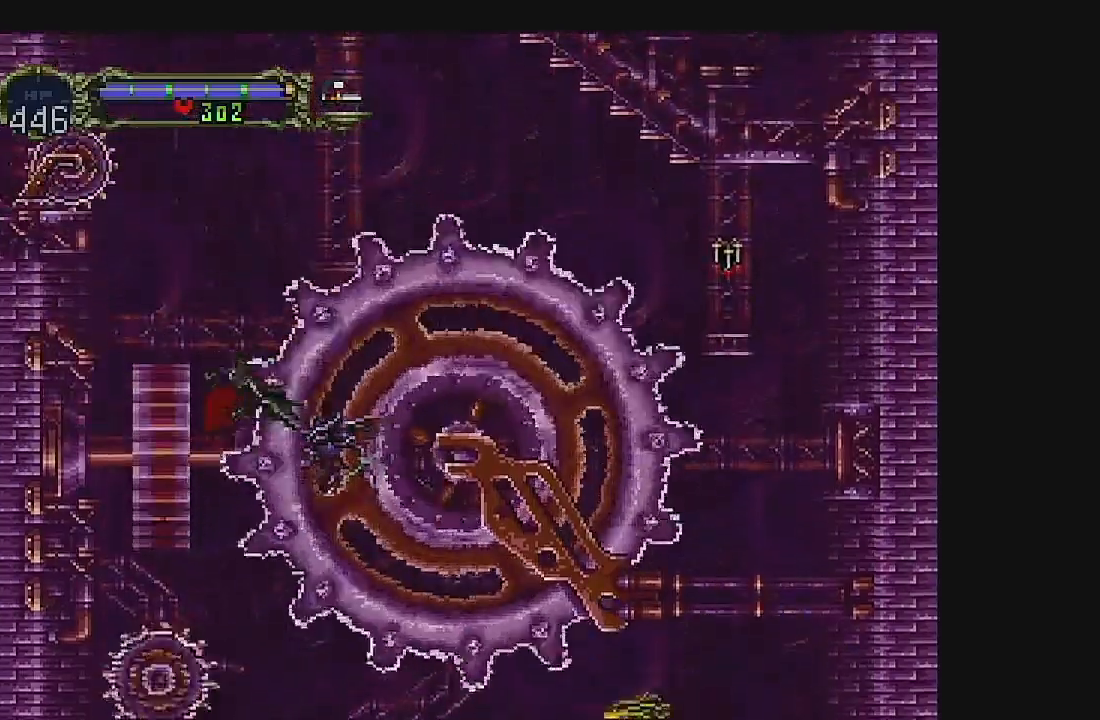
{"dt_ms": 500, "buttons": ["DPAD_UP"], "left_stick": "center", "events": []}
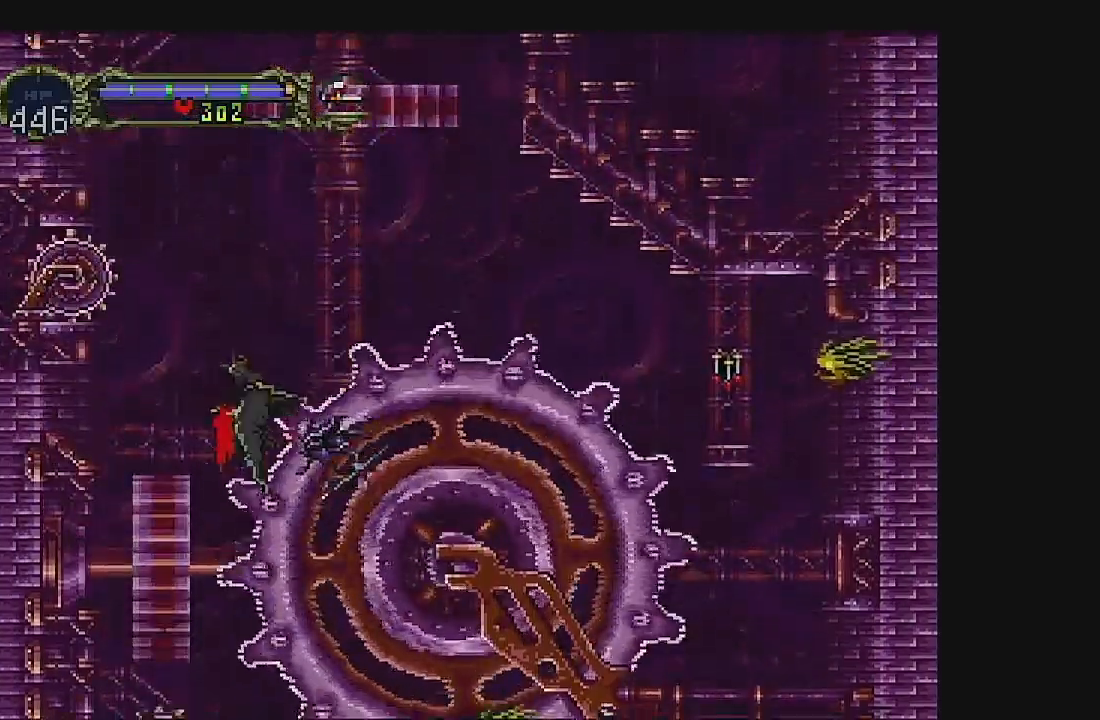
{"dt_ms": 1000, "buttons": [], "left_stick": "center"}
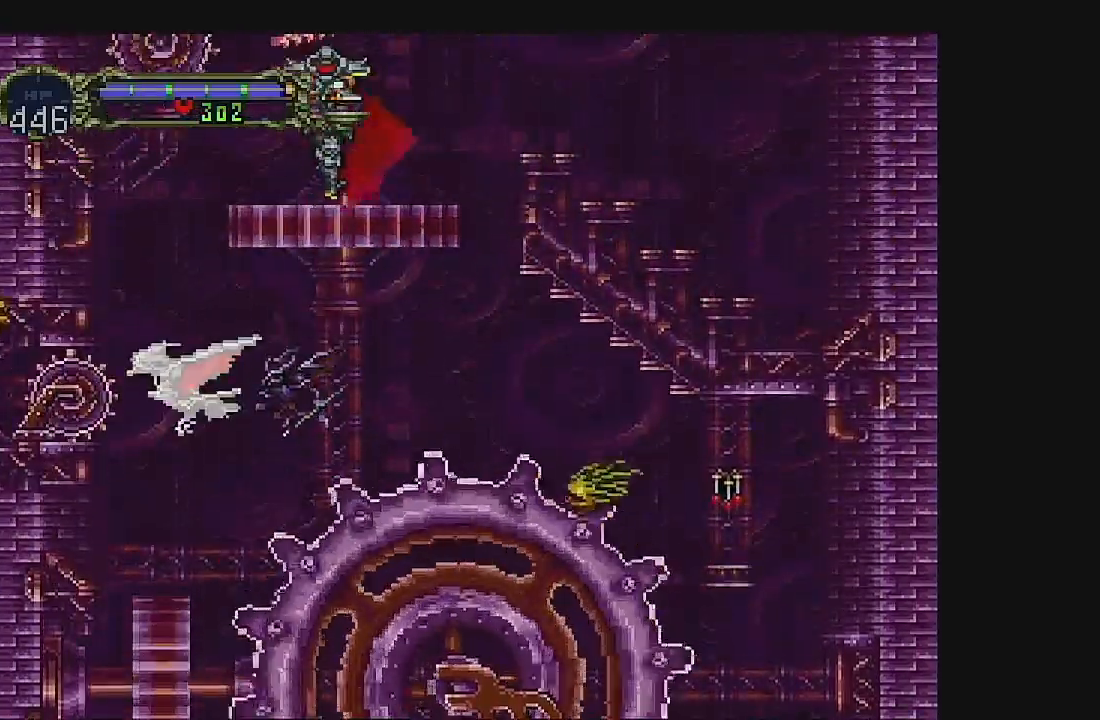
{"dt_ms": 500, "buttons": [], "left_stick": "center", "events": [[233, "DPAD_LEFT", "down"], [367, "DPAD_LEFT", "up"]]}
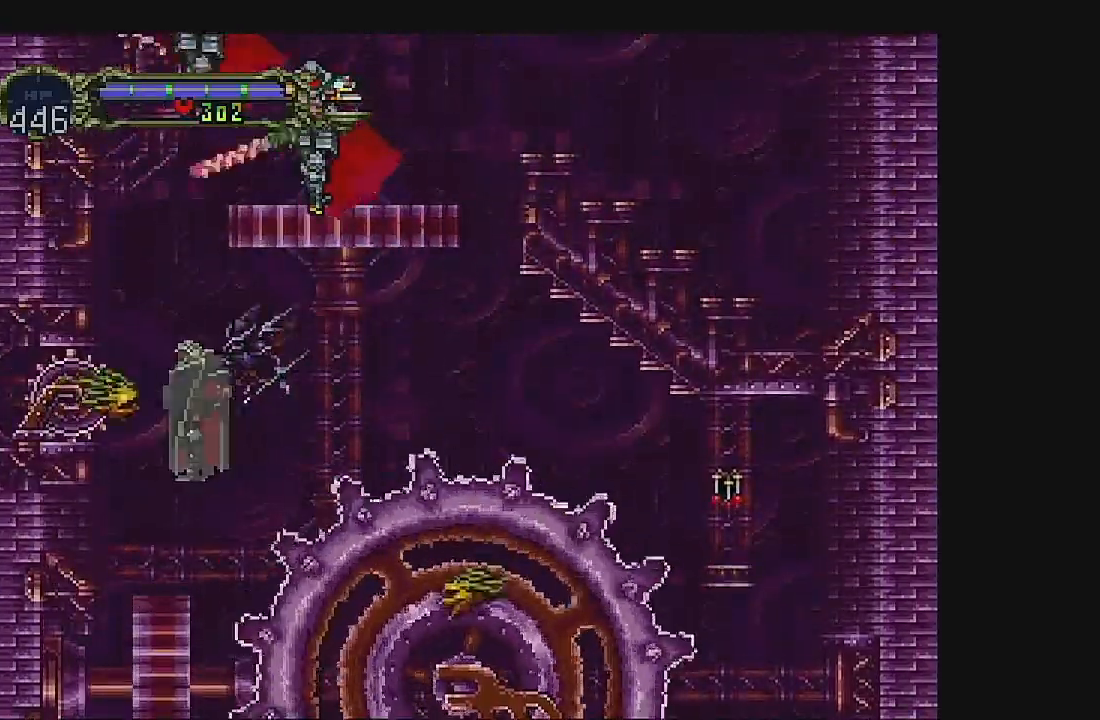
{"dt_ms": 500, "buttons": ["DPAD_LEFT"], "left_stick": "center", "events": [[133, "DPAD_LEFT", "down"], [300, "DPAD_LEFT", "up"], [467, "DPAD_LEFT", "down"]]}
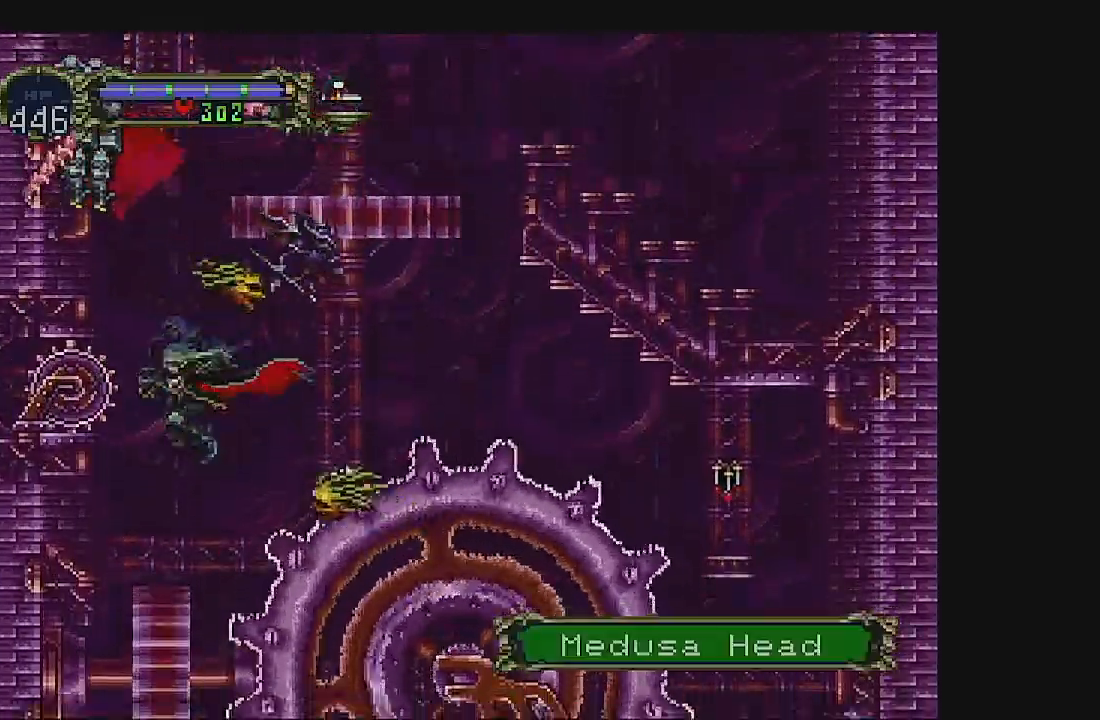
{"dt_ms": 500, "buttons": ["A"], "left_stick": "center", "events": [[267, "DPAD_LEFT", "up"], [300, "A", "down"]]}
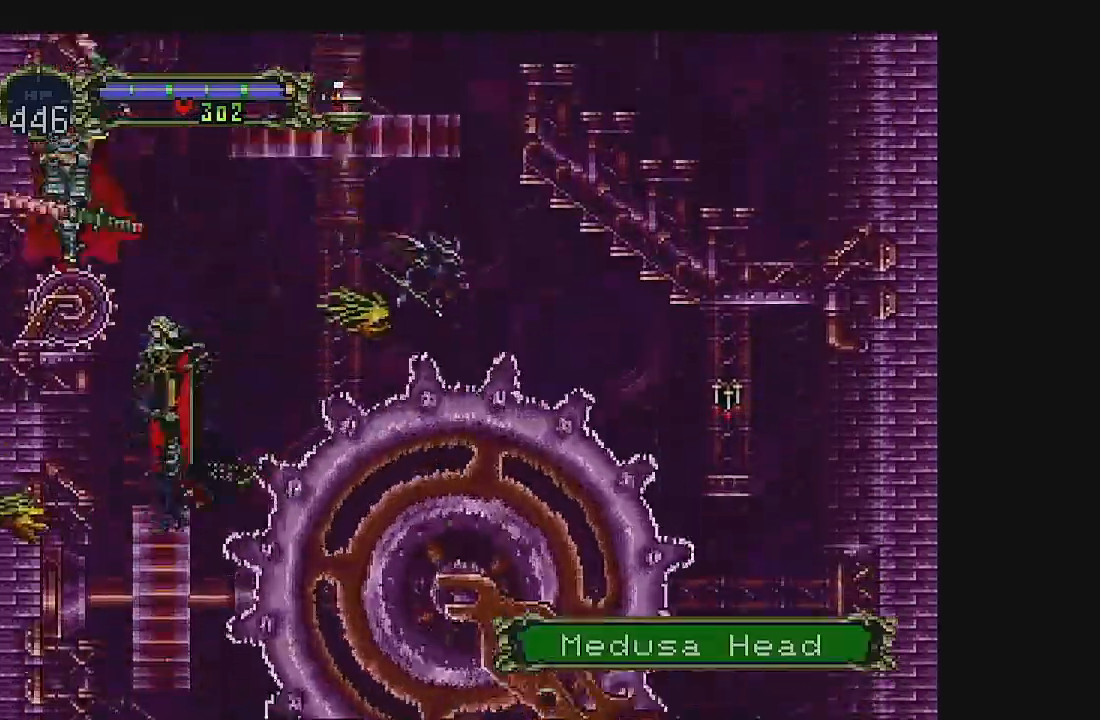
{"dt_ms": 500, "buttons": ["A", "DPAD_RIGHT"], "left_stick": "center", "events": [[67, "DPAD_RIGHT", "down"]]}
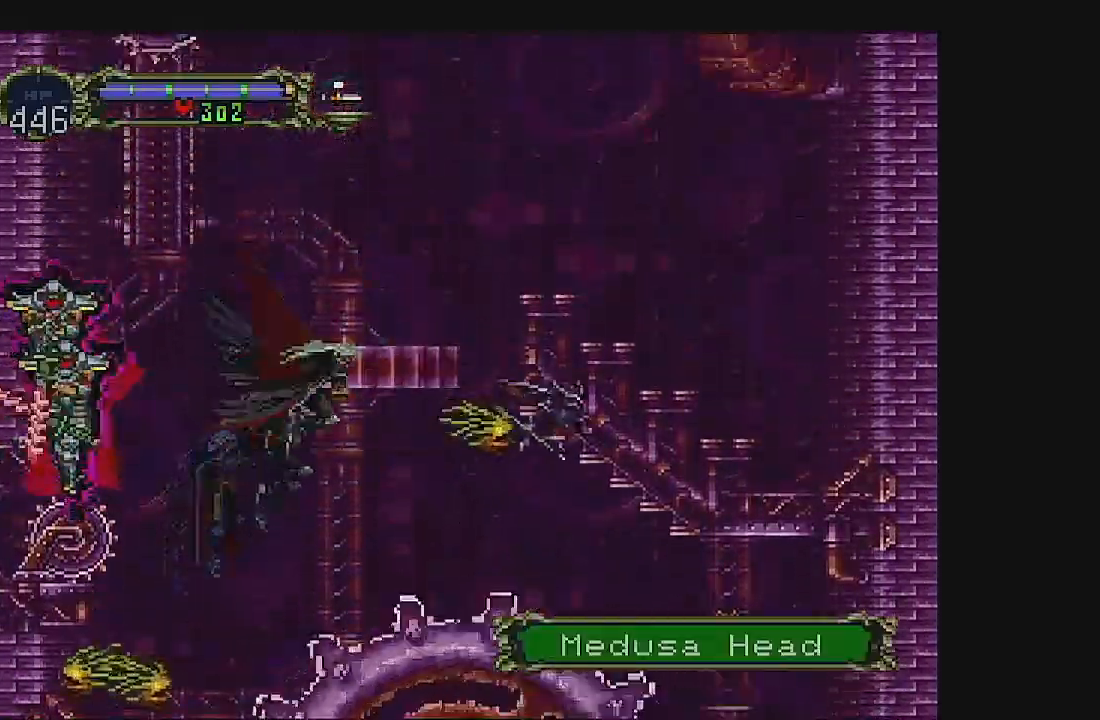
{"dt_ms": 500, "buttons": ["DPAD_LEFT"], "left_stick": "center", "events": [[233, "DPAD_LEFT", "down"], [233, "DPAD_RIGHT", "up"], [267, "A", "up"], [333, "B", "down"], [500, "B", "up"]]}
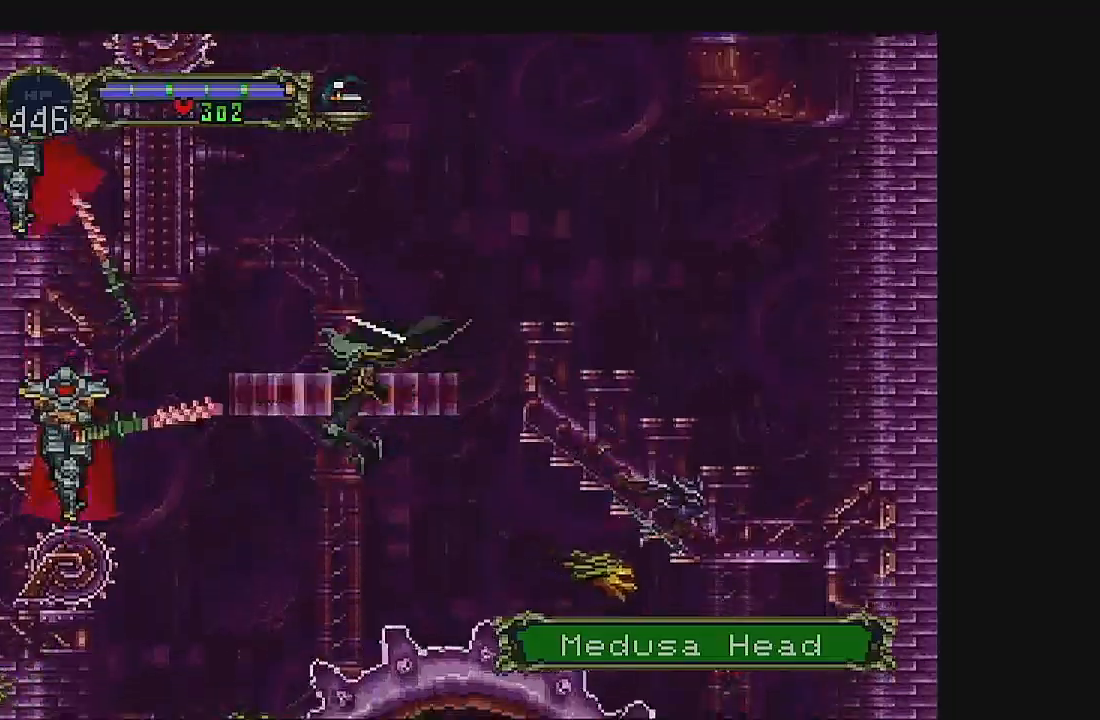
{"dt_ms": 500, "buttons": ["A", "DPAD_RIGHT"], "left_stick": "center", "events": [[33, "B", "down"], [167, "DPAD_UP", "down"], [200, "DPAD_RIGHT", "down"], [200, "DPAD_UP", "up"], [267, "B", "up"], [400, "A", "down"], [500, "DPAD_LEFT", "up"]]}